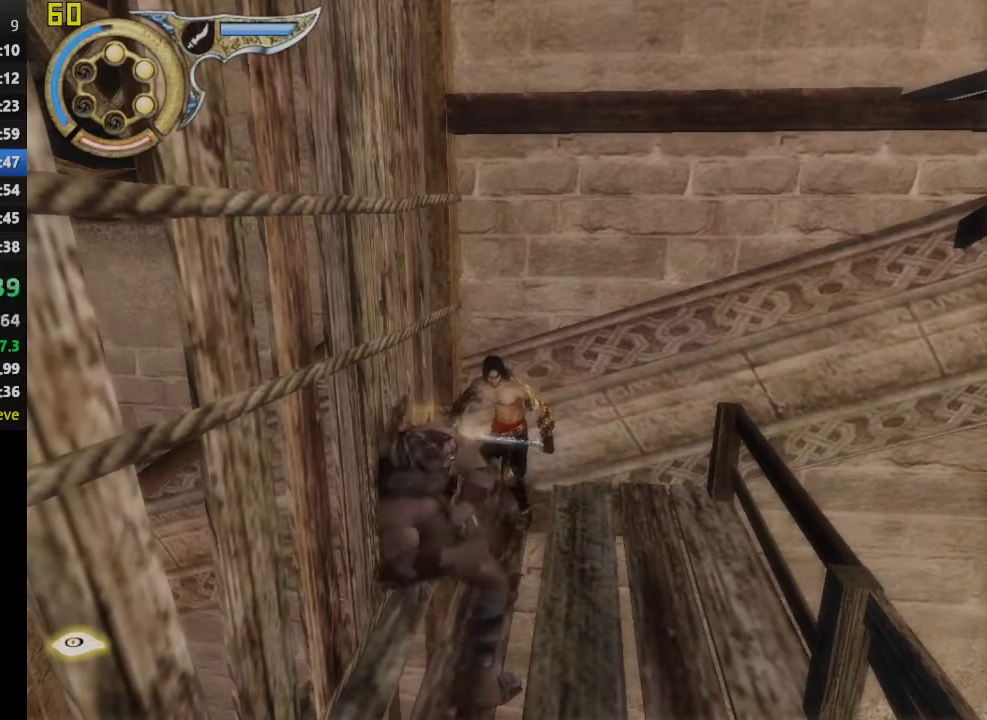
Gameplay with a controller (PlayStation layout); each line is a JSON object with the inputs held at the frame after it. "events" lists button and stick changes between this image and that frame as [ms after this image, input, new state], when the widget could be followed in between. This overlay highlights the sticks when they move; stick clicks (L3 R3) are not distinguishable. Not read: R1.
{"buttons": [], "left_stick": "up", "right_stick": "center", "events": [[467, "left_stick", "up"]]}
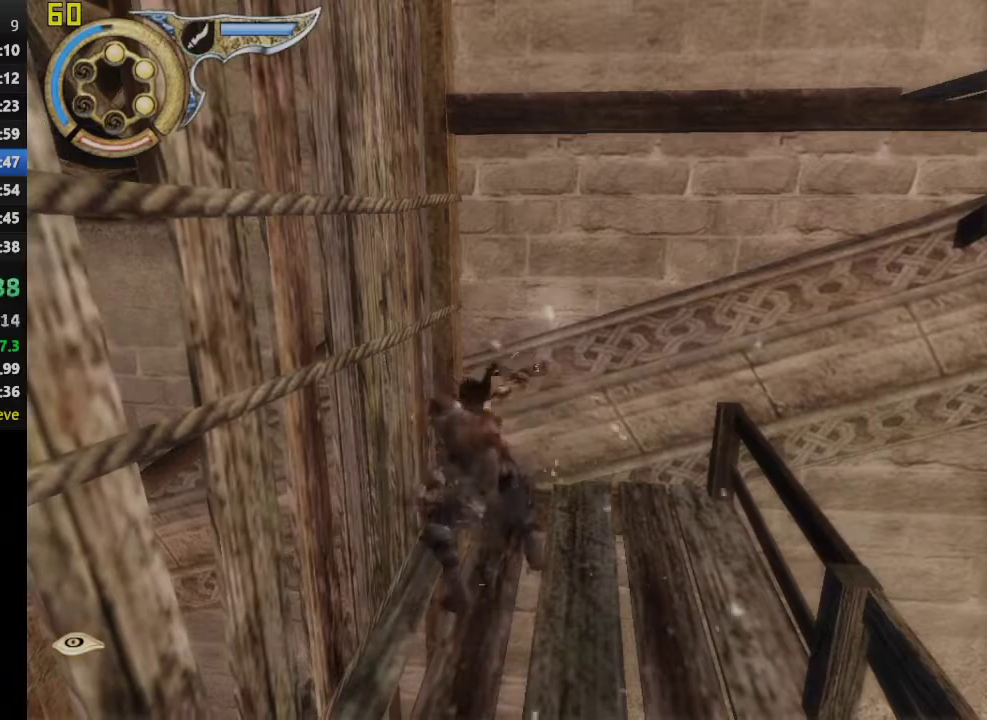
{"buttons": [], "left_stick": "up", "right_stick": "center", "events": []}
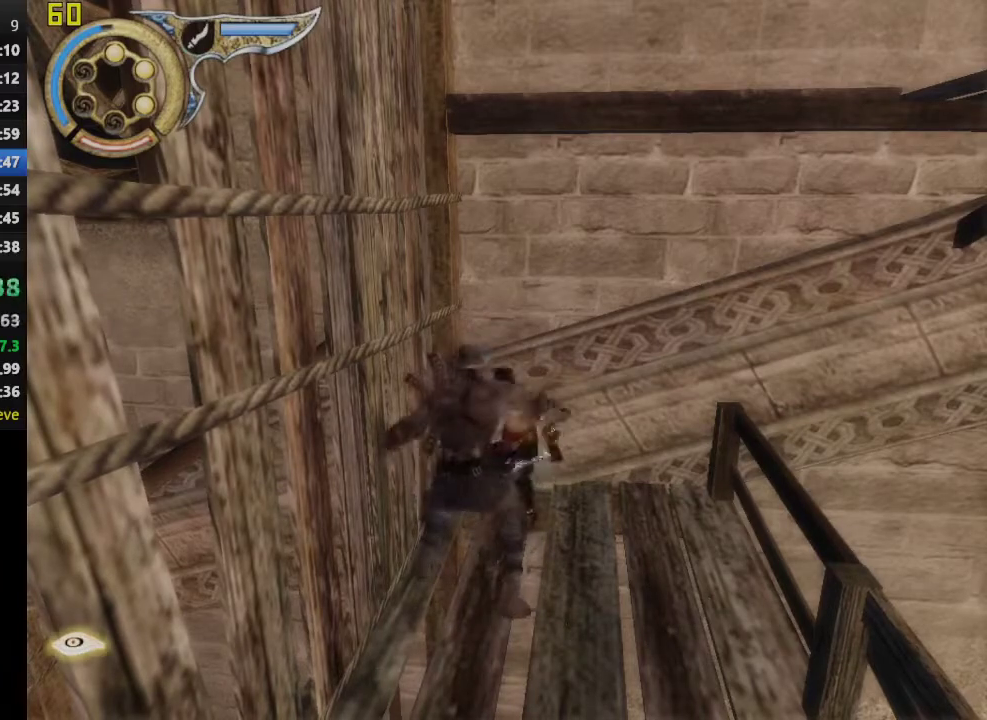
{"buttons": ["CROSS"], "left_stick": "up", "right_stick": "center", "events": [[467, "CROSS", "down"]]}
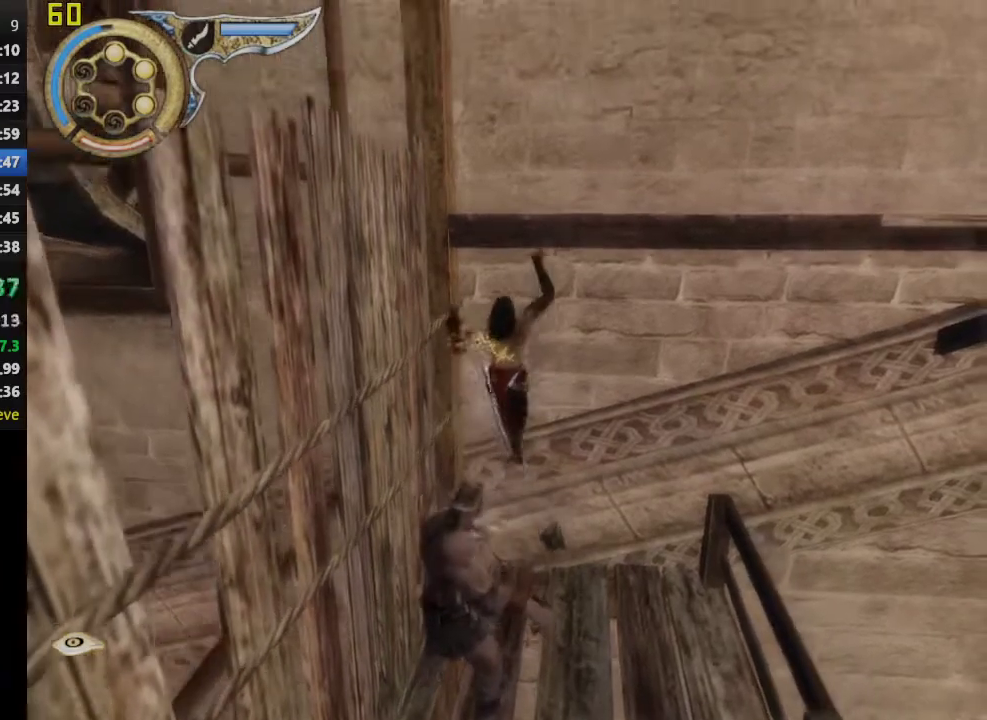
{"buttons": [], "left_stick": "center", "right_stick": "center", "events": [[33, "left_stick", "center"], [500, "CROSS", "up"]]}
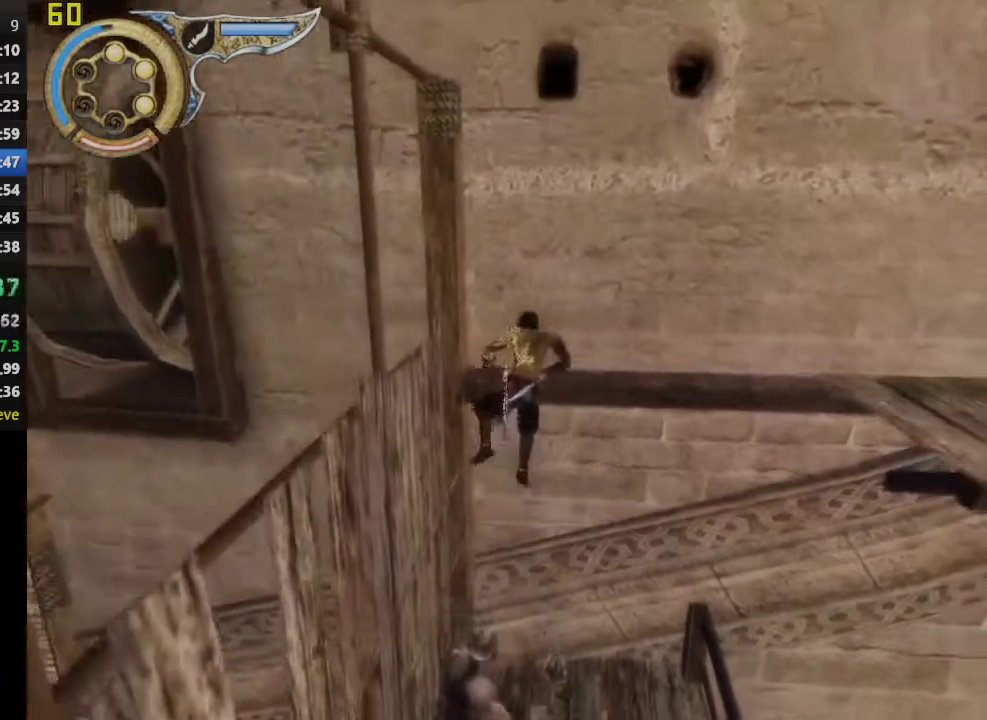
{"buttons": [], "left_stick": "right", "right_stick": "center", "events": [[67, "left_stick", "right"]]}
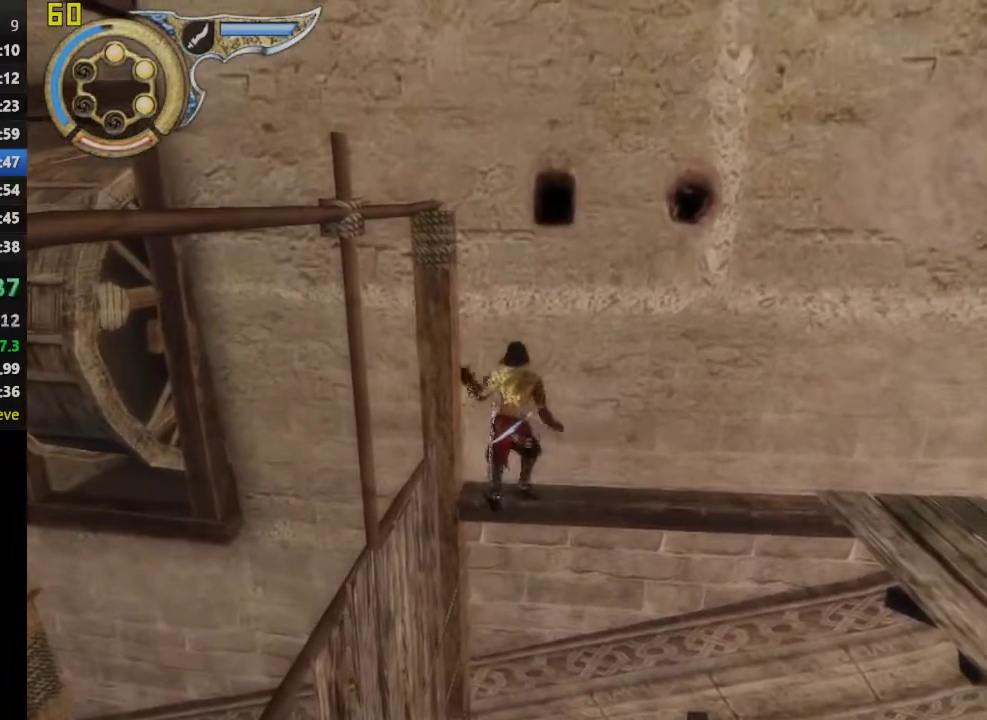
{"buttons": [], "left_stick": "right", "right_stick": "center", "events": []}
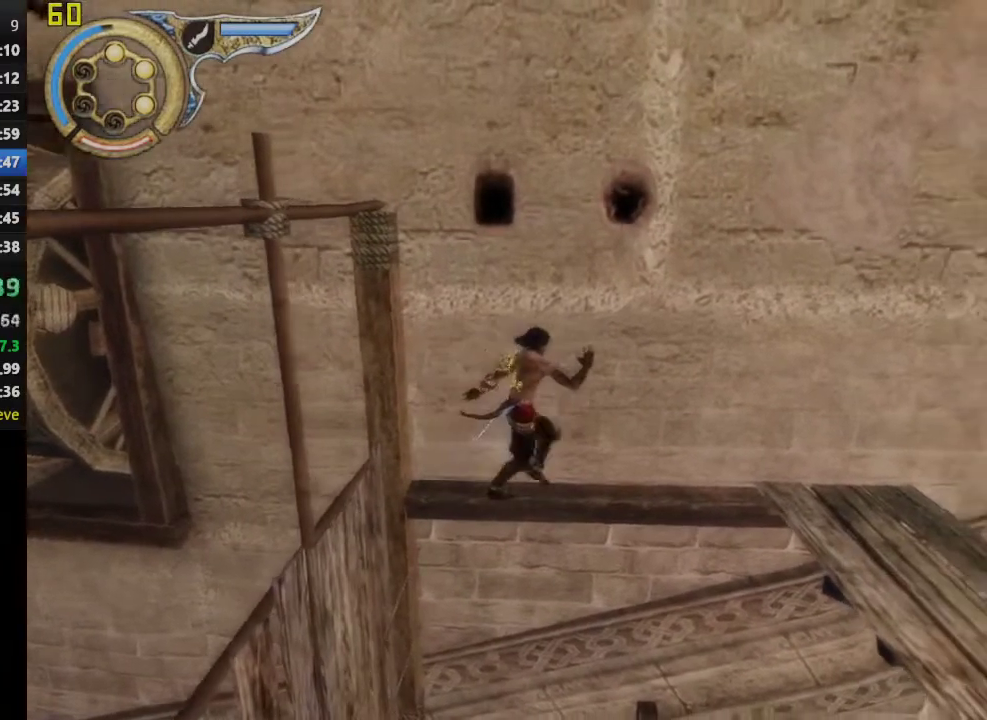
{"buttons": [], "left_stick": "right", "right_stick": "center", "events": [[117, "R3", "down"], [183, "R3", "up"]]}
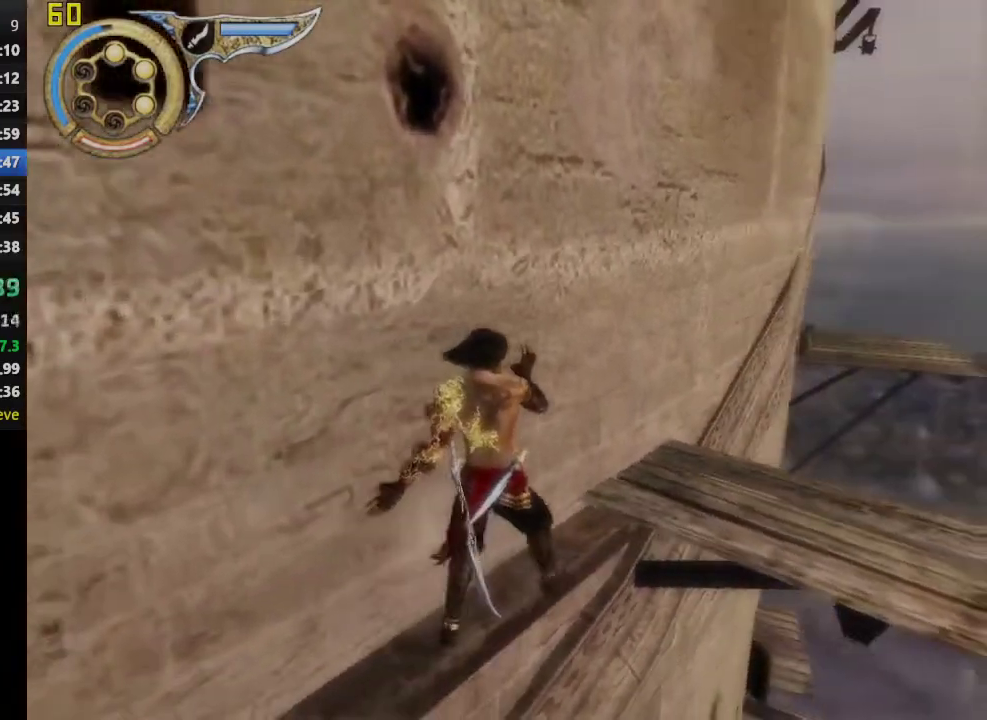
{"buttons": [], "left_stick": "right", "right_stick": "center", "events": []}
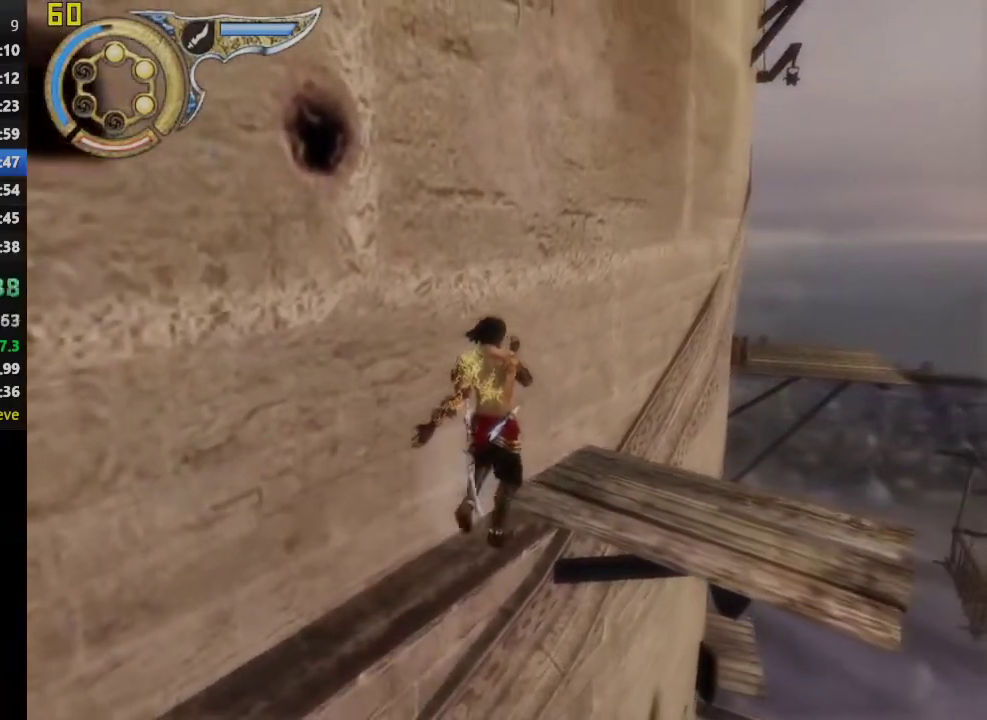
{"buttons": [], "left_stick": "center", "right_stick": "center", "events": [[83, "left_stick", "center"]]}
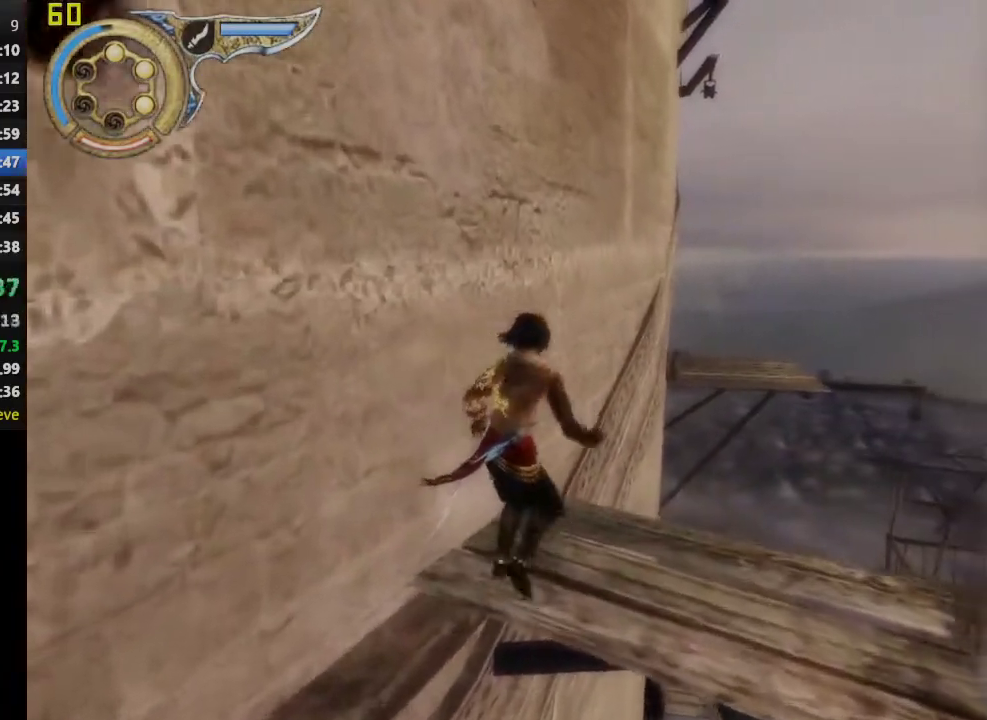
{"buttons": [], "left_stick": "center", "right_stick": "center", "events": [[100, "R3", "down"], [200, "R3", "up"]]}
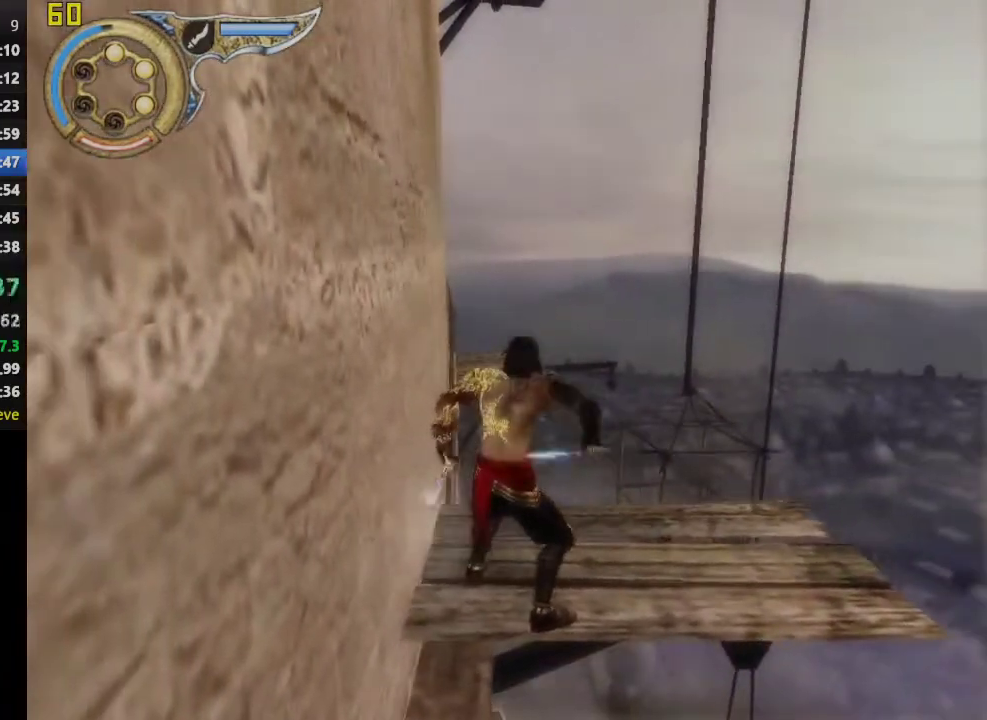
{"buttons": [], "left_stick": "center", "right_stick": "center", "events": []}
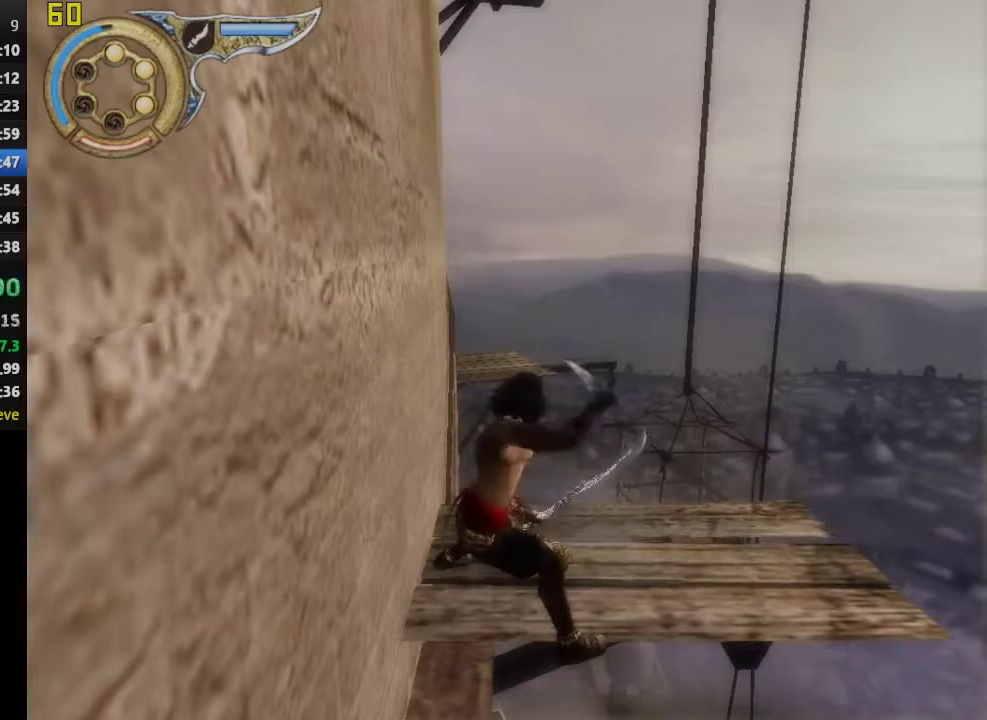
{"buttons": ["DPAD_RIGHT"], "left_stick": "center", "right_stick": "center", "events": [[117, "DPAD_RIGHT", "down"]]}
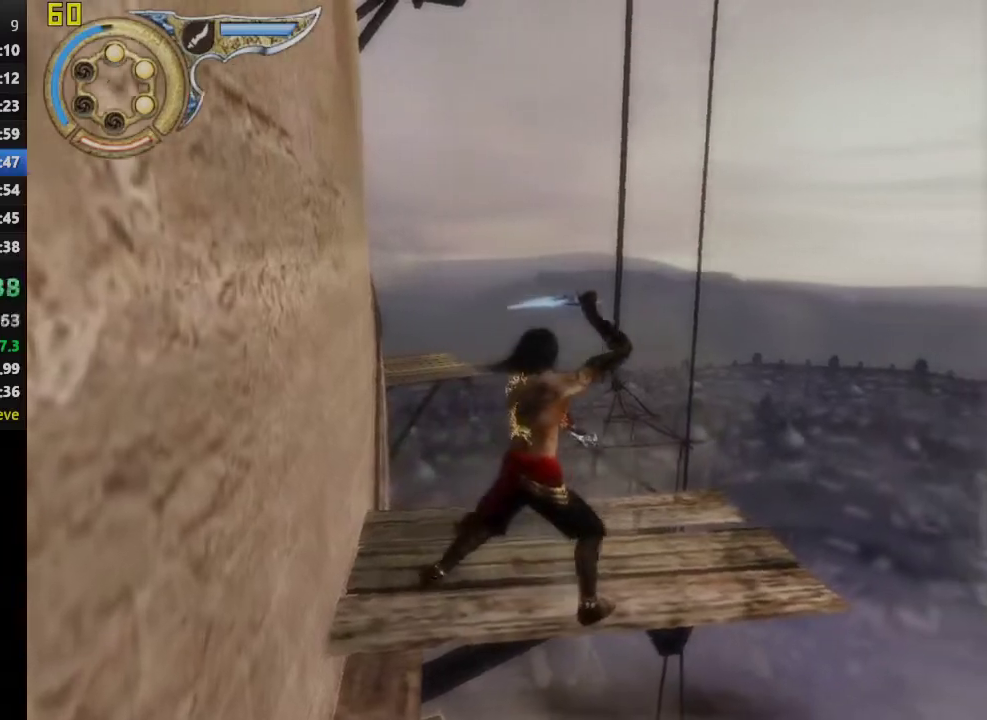
{"buttons": [], "left_stick": "center", "right_stick": "left", "events": [[33, "DPAD_RIGHT", "up"], [250, "right_stick", "left"]]}
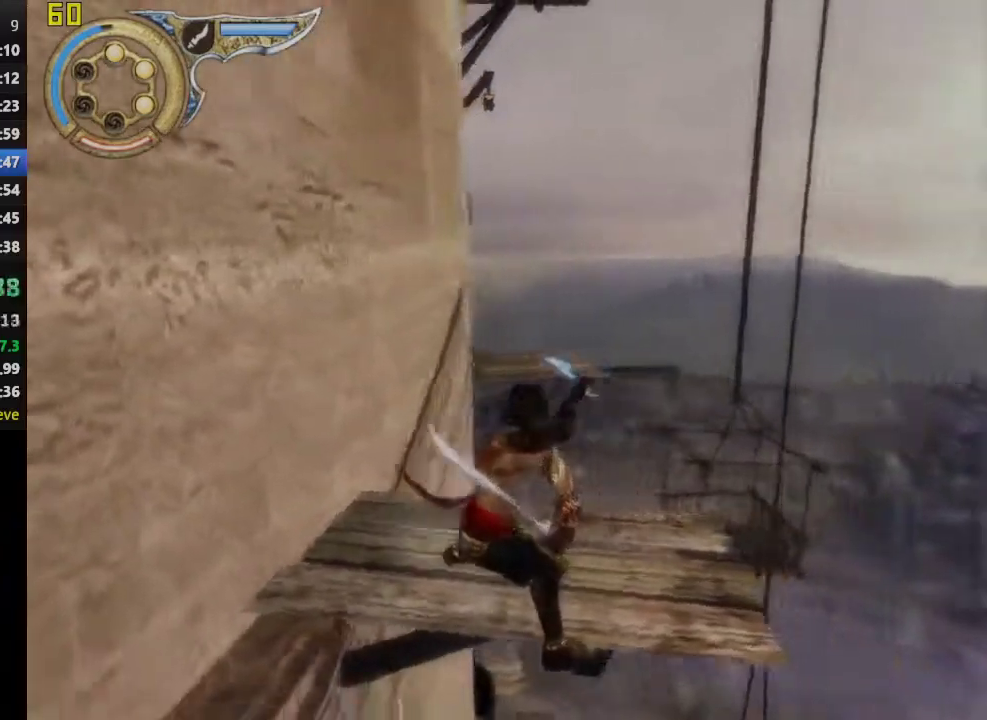
{"buttons": [], "left_stick": "center", "right_stick": "left", "events": []}
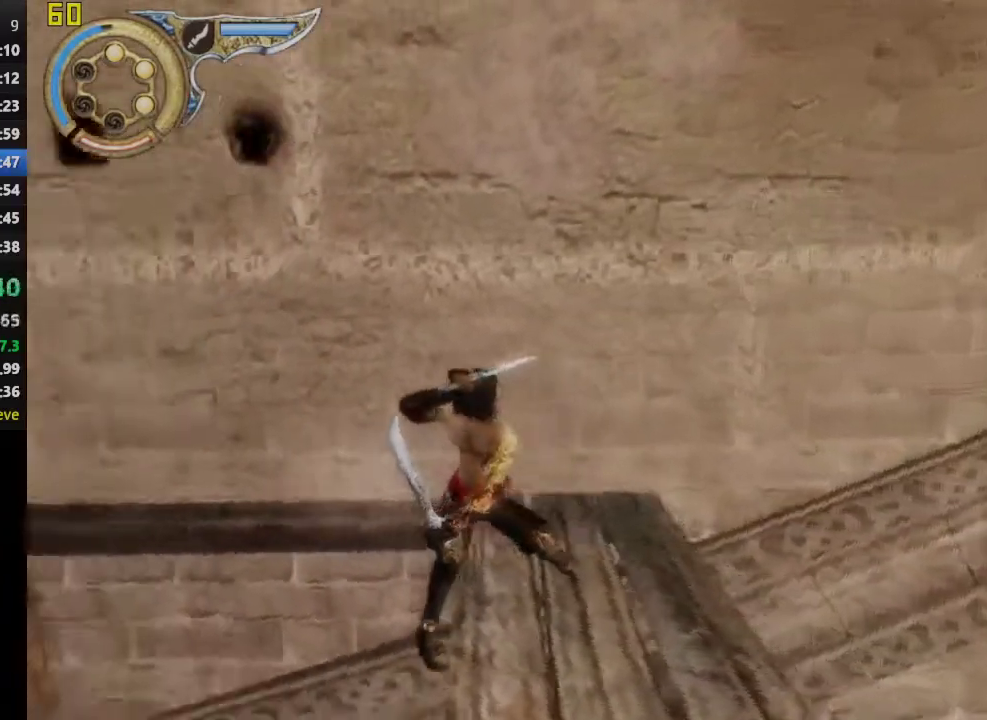
{"buttons": [], "left_stick": "center", "right_stick": "center", "events": [[83, "right_stick", "center"], [317, "right_stick", "left"], [367, "right_stick", "center"]]}
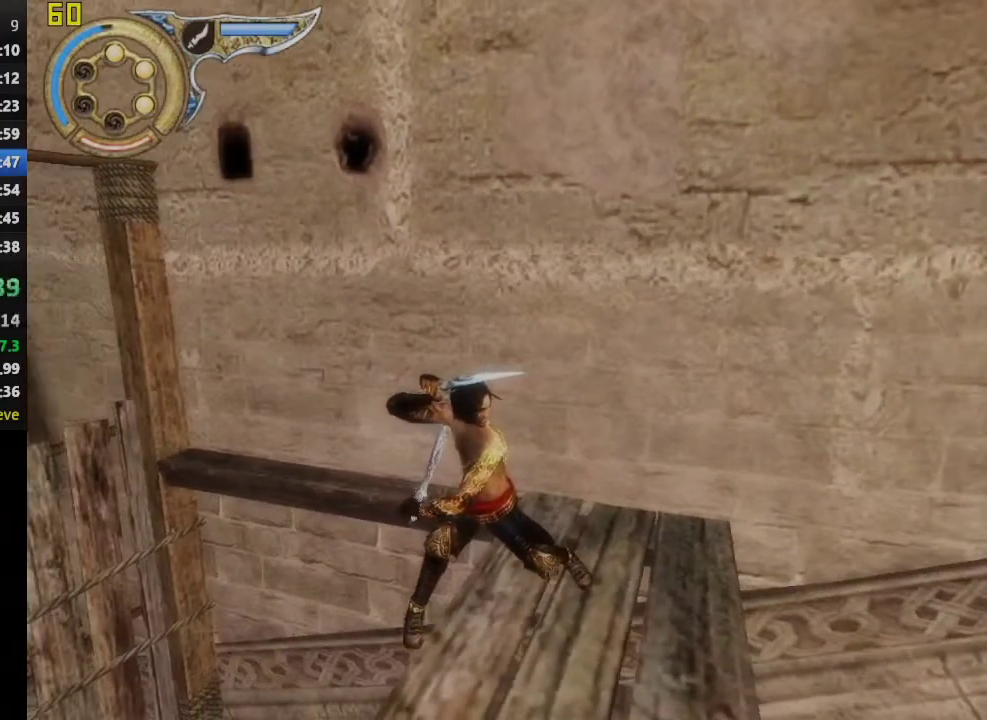
{"buttons": ["DPAD_UP"], "left_stick": "center", "right_stick": "center", "events": [[117, "DPAD_UP", "down"], [150, "CROSS", "down"], [250, "CROSS", "up"], [333, "CROSS", "down"], [433, "CROSS", "up"]]}
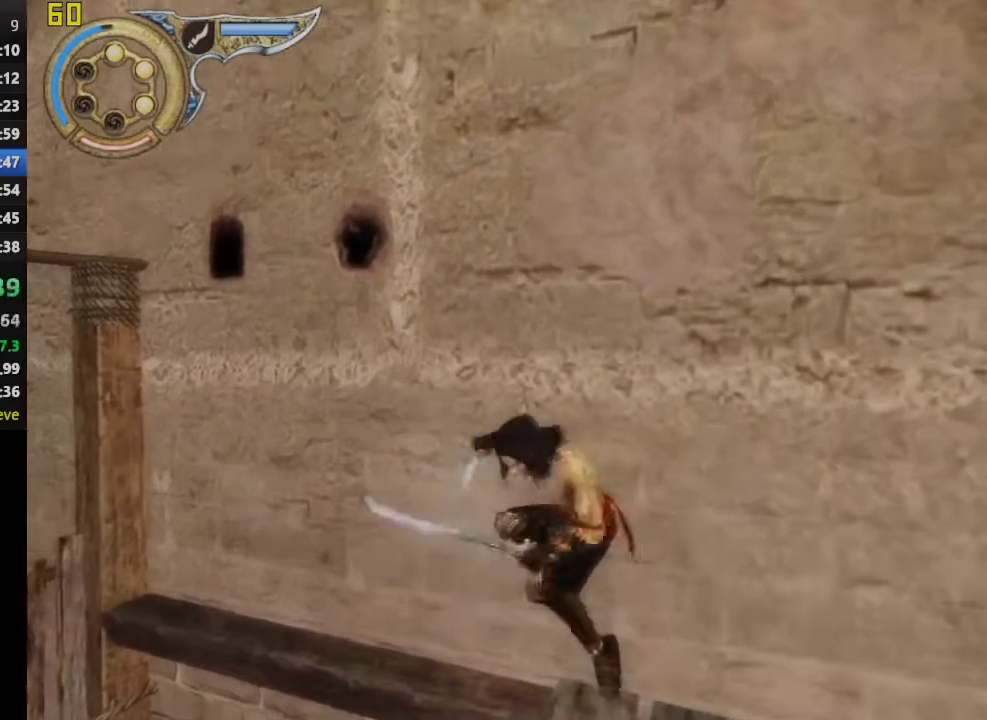
{"buttons": ["CROSS", "DPAD_UP"], "left_stick": "center", "right_stick": "center", "events": [[17, "CROSS", "down"], [117, "CROSS", "up"], [200, "CROSS", "down"], [283, "CROSS", "up"], [367, "CROSS", "down"]]}
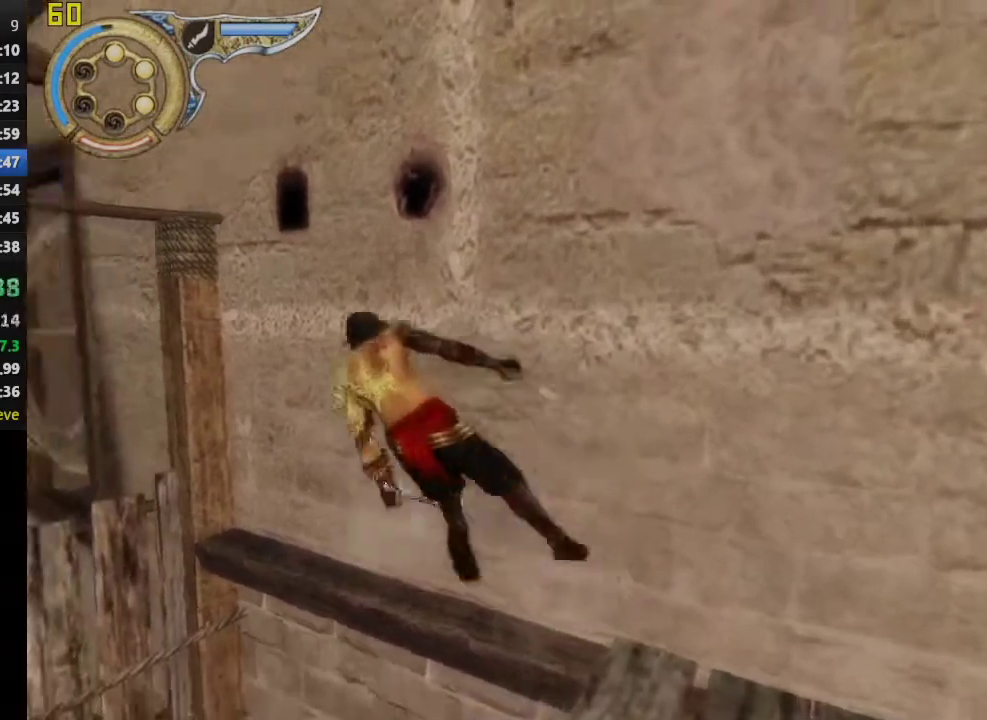
{"buttons": [], "left_stick": "center", "right_stick": "center", "events": [[67, "CROSS", "up"], [167, "DPAD_UP", "up"]]}
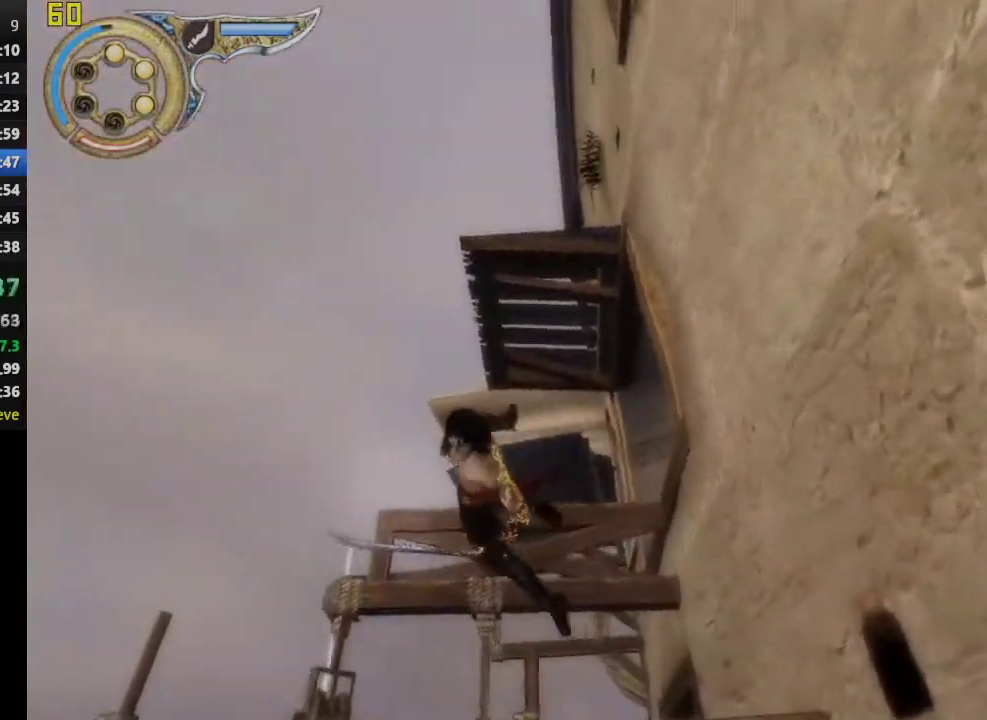
{"buttons": [], "left_stick": "center", "right_stick": "center", "events": []}
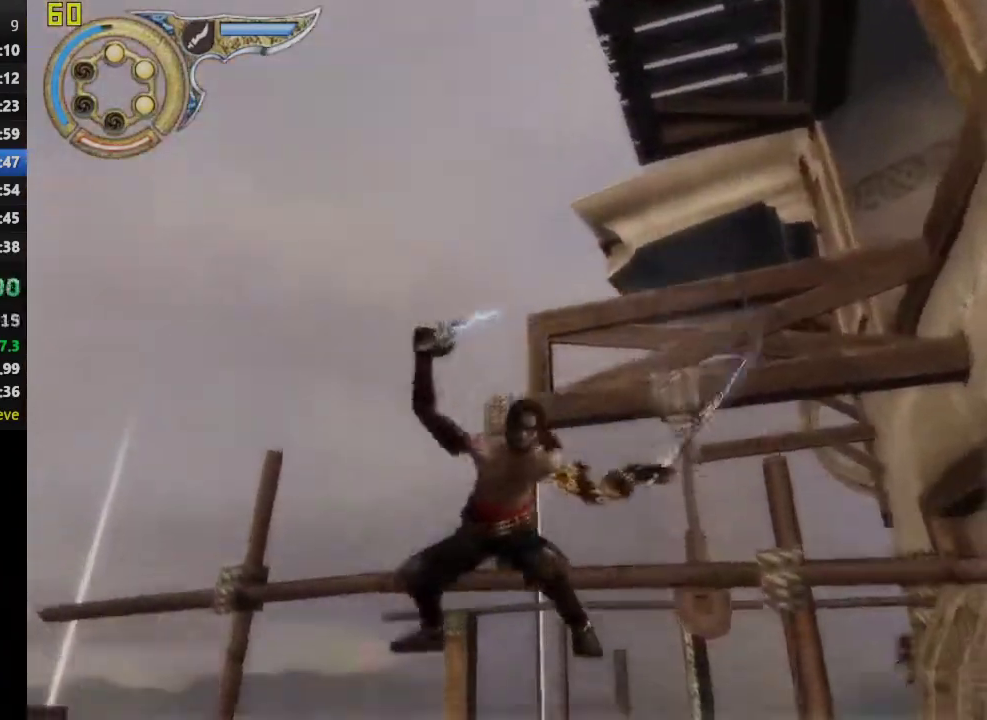
{"buttons": [], "left_stick": "center", "right_stick": "left", "events": [[200, "R2", "down"], [333, "R2", "up"], [467, "right_stick", "left"]]}
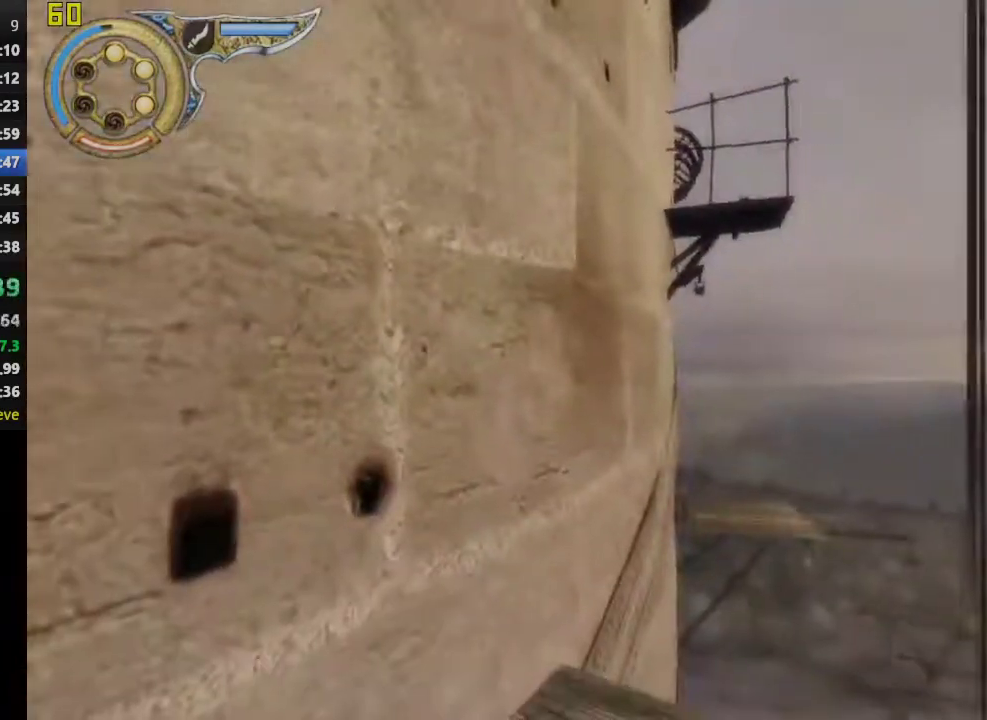
{"buttons": [], "left_stick": "center", "right_stick": "left", "events": []}
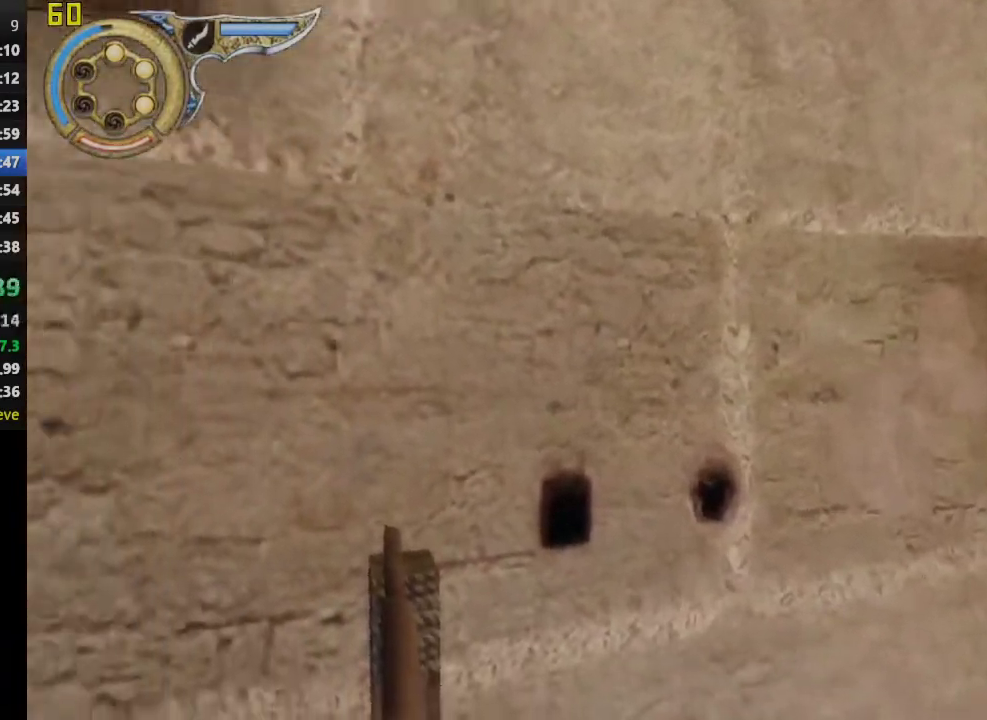
{"buttons": ["R3"], "left_stick": "center", "right_stick": "center", "events": [[167, "right_stick", "center"], [283, "R3", "down"], [400, "R3", "up"], [500, "R3", "down"]]}
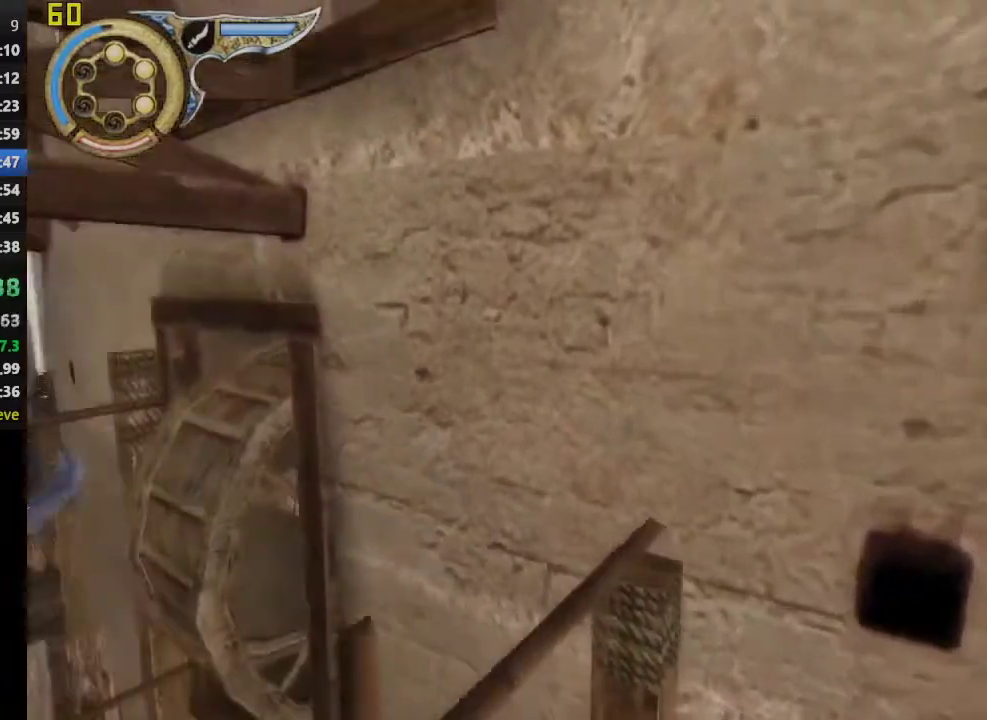
{"buttons": [], "left_stick": "center", "right_stick": "center", "events": [[83, "R3", "up"], [167, "R3", "down"], [267, "R3", "up"], [350, "R3", "down"], [467, "R3", "up"]]}
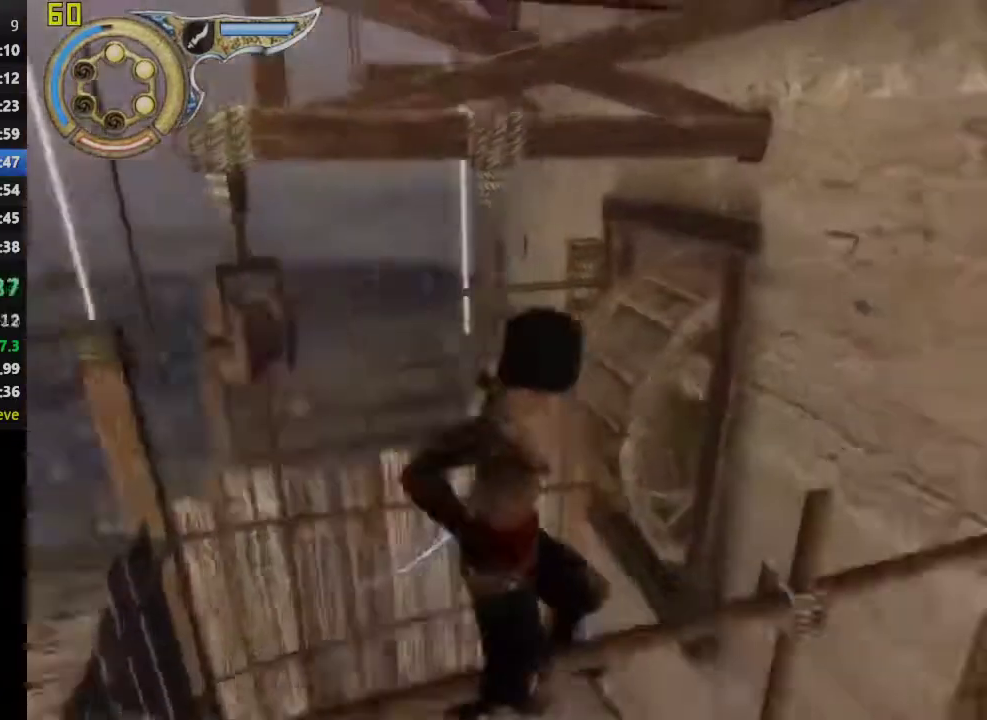
{"buttons": [], "left_stick": "center", "right_stick": "center", "events": [[333, "left_stick", "up"], [483, "left_stick", "center"]]}
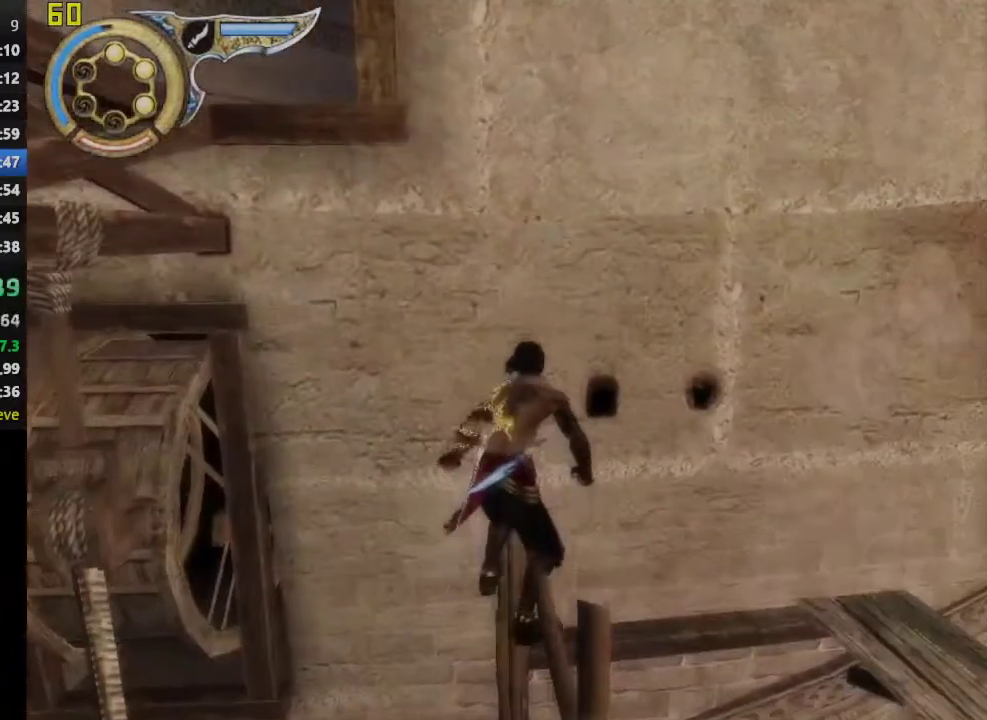
{"buttons": [], "left_stick": "up", "right_stick": "center", "events": [[150, "left_stick", "up"]]}
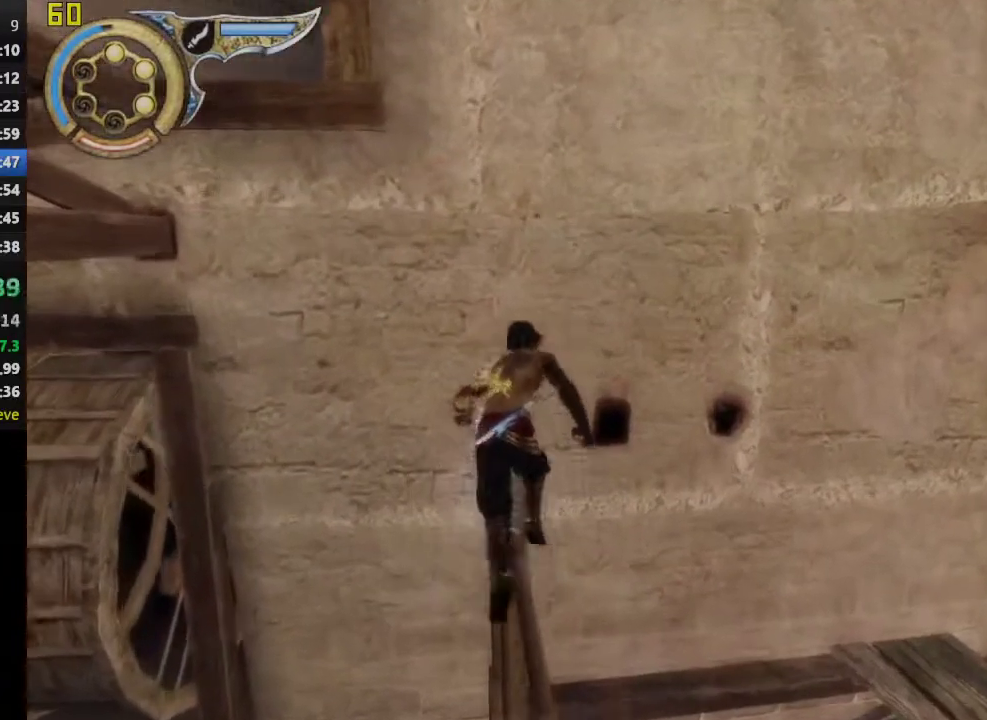
{"buttons": [], "left_stick": "center", "right_stick": "center", "events": [[33, "left_stick", "center"], [217, "left_stick", "up"], [483, "left_stick", "center"]]}
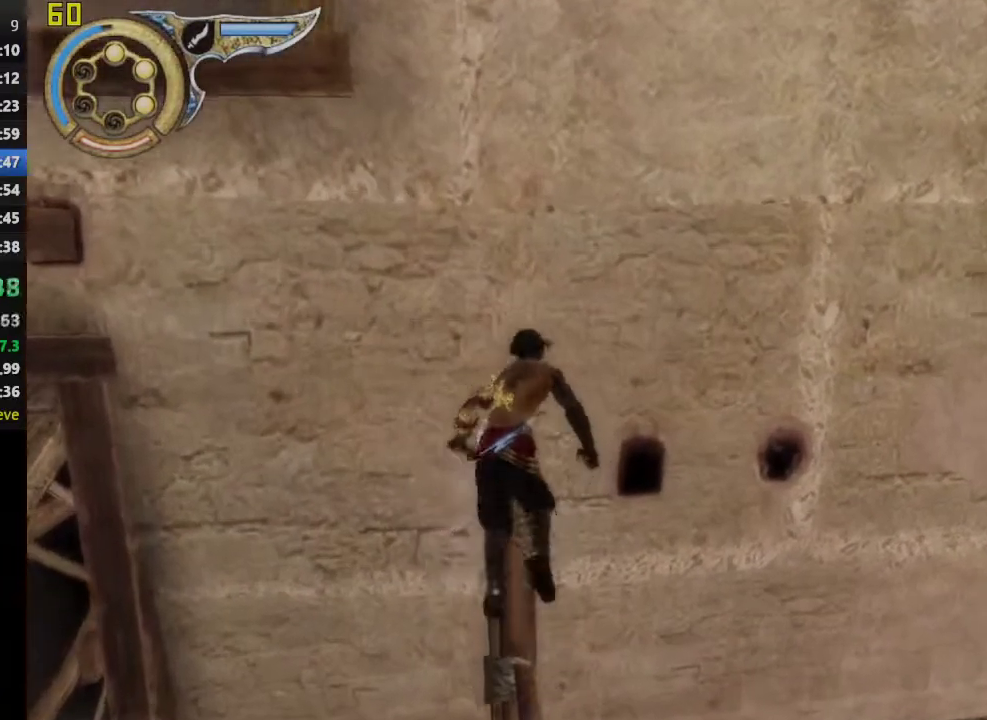
{"buttons": [], "left_stick": "up", "right_stick": "center", "events": [[133, "left_stick", "up"], [300, "left_stick", "center"], [417, "left_stick", "up"]]}
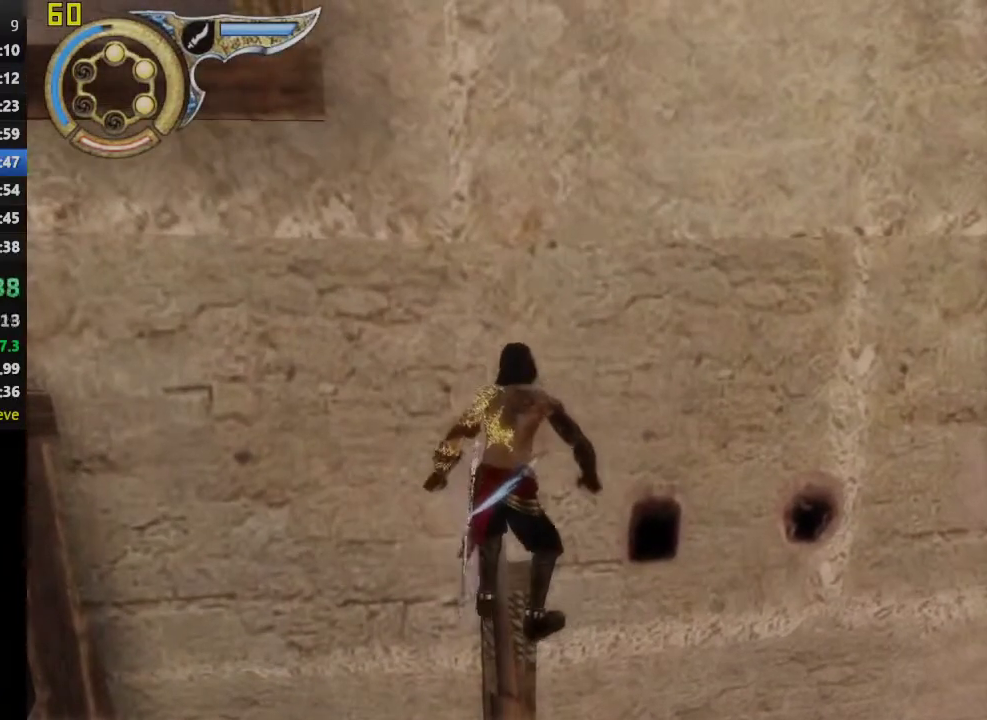
{"buttons": [], "left_stick": "center", "right_stick": "center", "events": [[100, "left_stick", "center"], [383, "left_stick", "up-left"], [450, "left_stick", "center"]]}
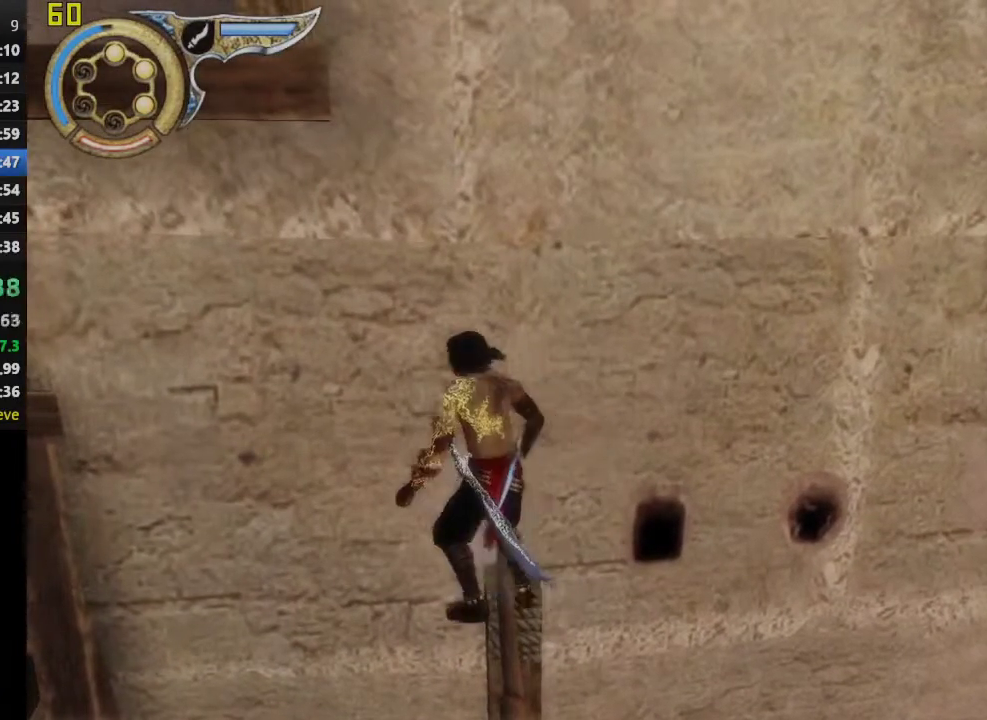
{"buttons": [], "left_stick": "left", "right_stick": "center", "events": [[300, "left_stick", "left"]]}